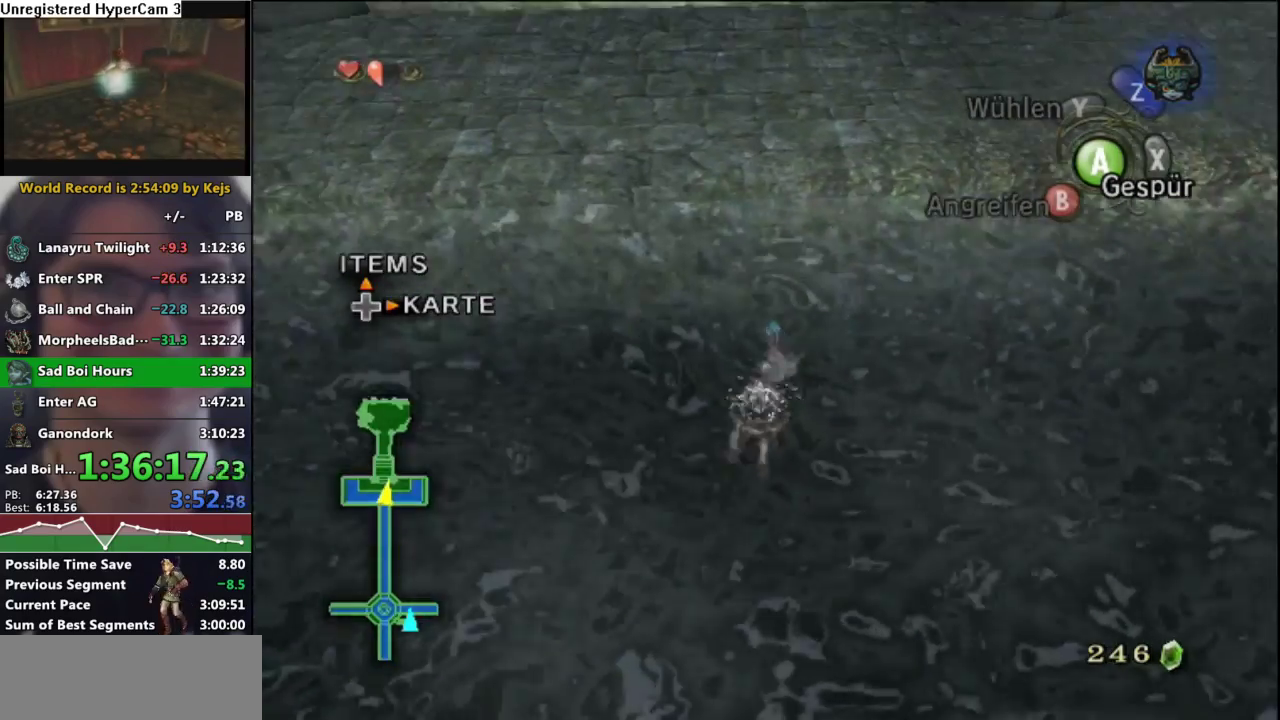
Gameplay with a controller (Nintendo layout); each line is a JSON object with the inputs held at the frame after it. "events" lists button and stick changes between this image and that frame as [ms after this image, input, new state], when the widget could be followed in between. Not read: L3 R3.
{"buttons": [], "left_stick": "up", "right_stick": "center", "events": [[17, "A", "up"], [100, "A", "down"], [150, "A", "up"], [233, "A", "down"], [333, "A", "up"]]}
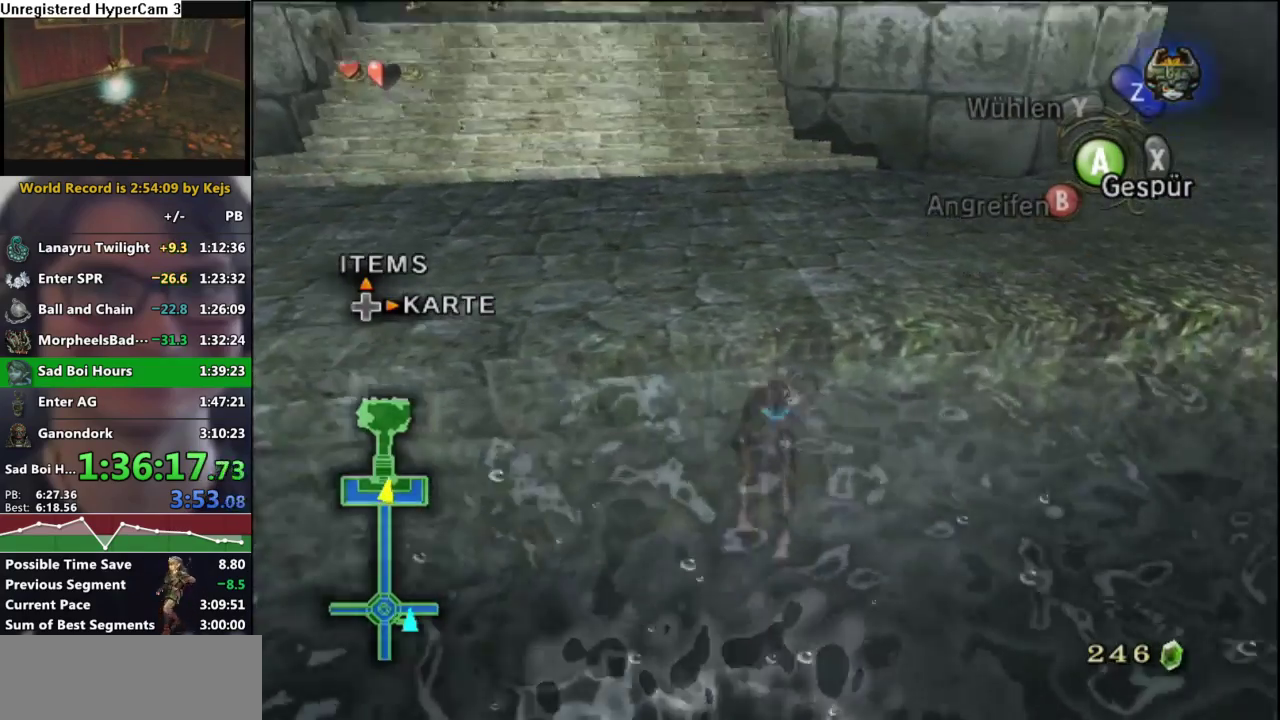
{"buttons": [], "left_stick": "up-right", "right_stick": "center", "events": [[467, "left_stick", "up-right"]]}
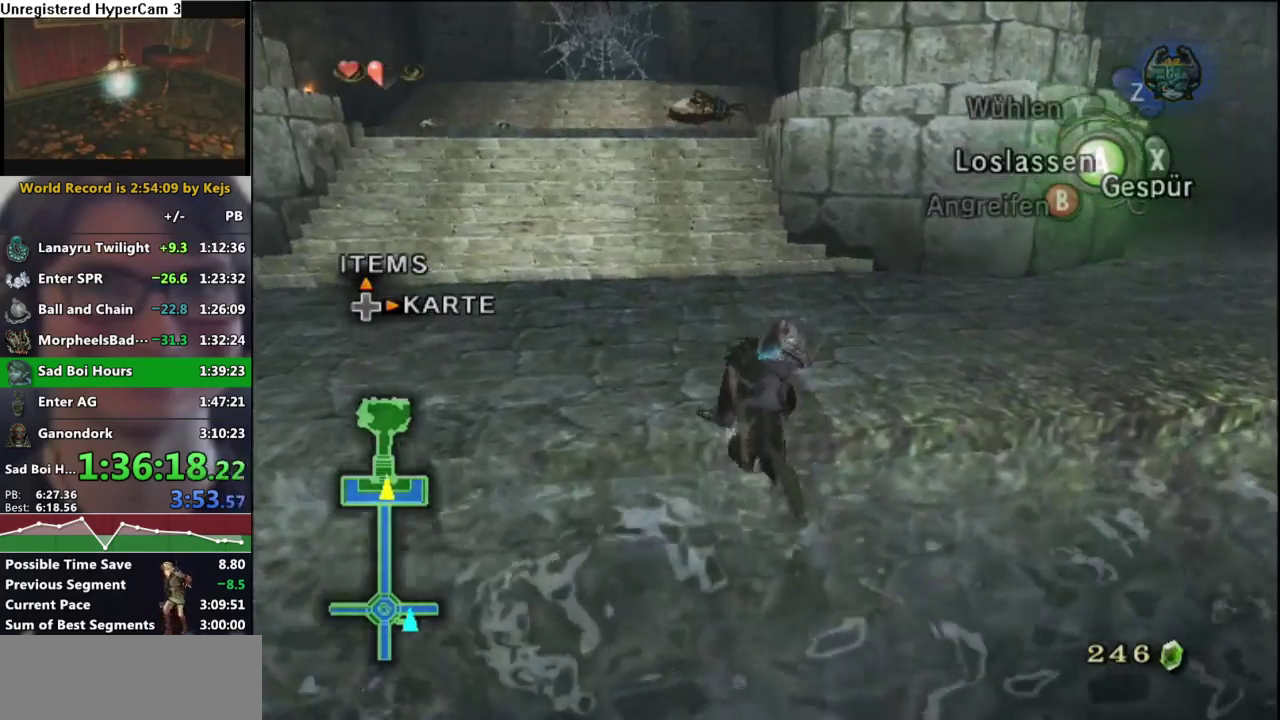
{"buttons": ["A"], "left_stick": "up", "right_stick": "center", "events": [[17, "left_stick", "up"], [67, "A", "down"], [150, "A", "up"], [233, "A", "down"], [300, "A", "up"], [350, "A", "down"], [433, "A", "up"], [500, "A", "down"]]}
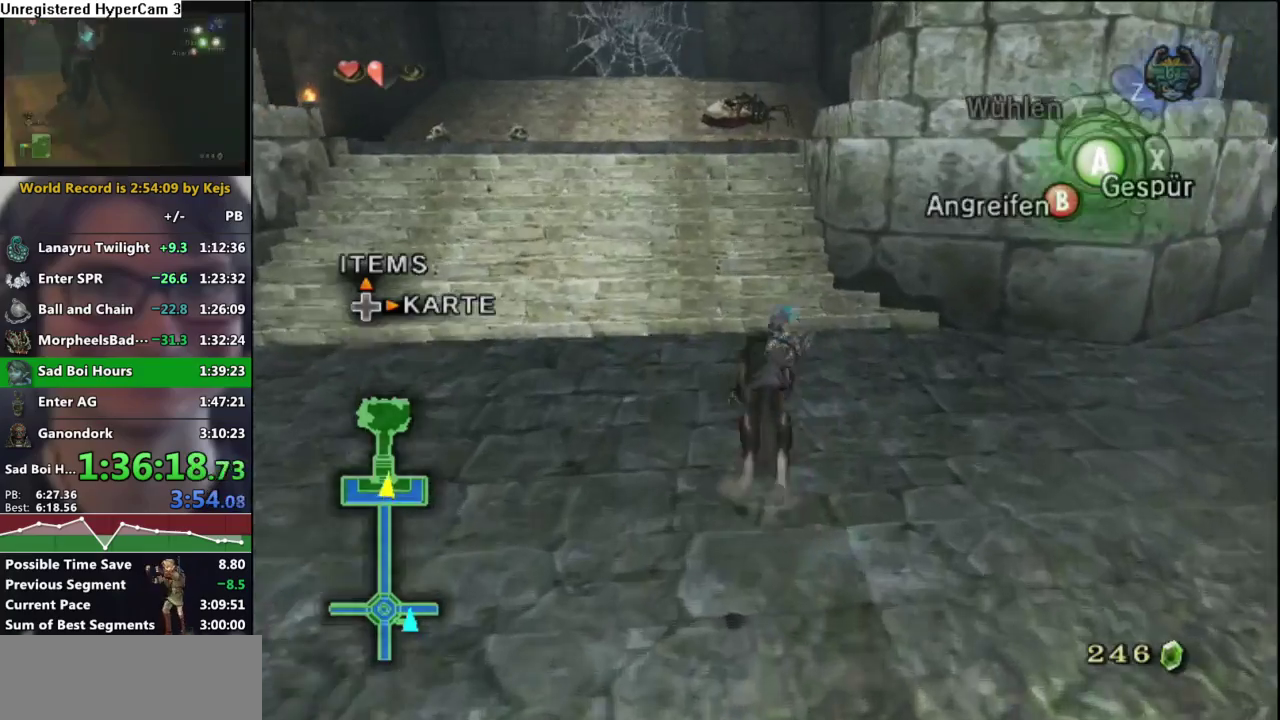
{"buttons": [], "left_stick": "up", "right_stick": "center", "events": [[83, "A", "up"], [150, "A", "down"], [217, "A", "up"], [317, "A", "down"], [367, "A", "up"]]}
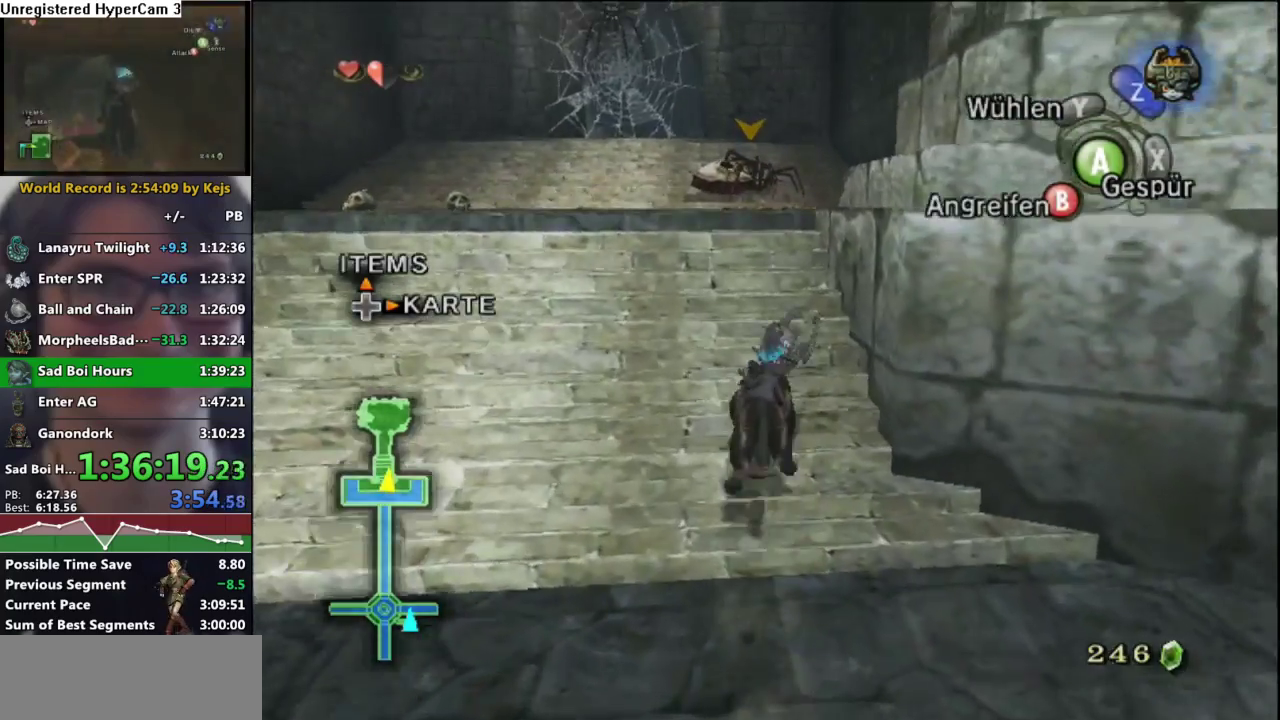
{"buttons": [], "left_stick": "up-right", "right_stick": "center", "events": [[383, "left_stick", "up-right"]]}
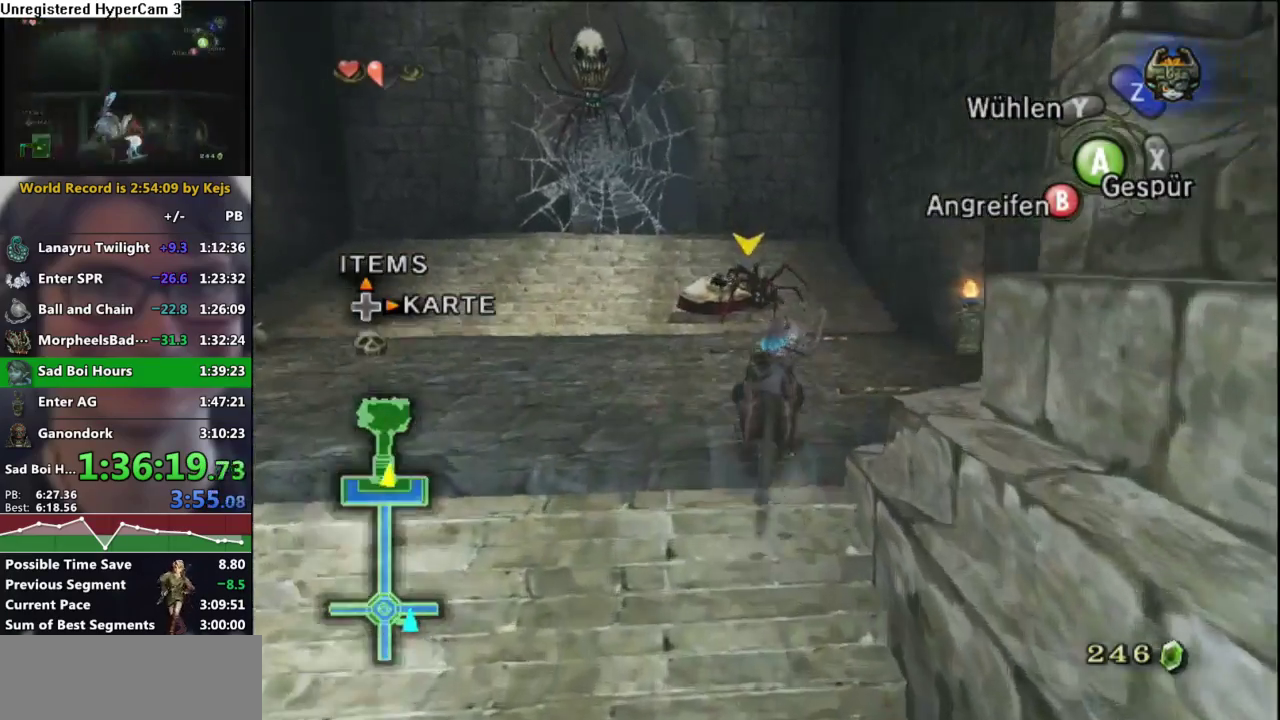
{"buttons": [], "left_stick": "up", "right_stick": "center", "events": [[267, "left_stick", "center"], [283, "A", "down"], [383, "A", "up"], [433, "left_stick", "up"]]}
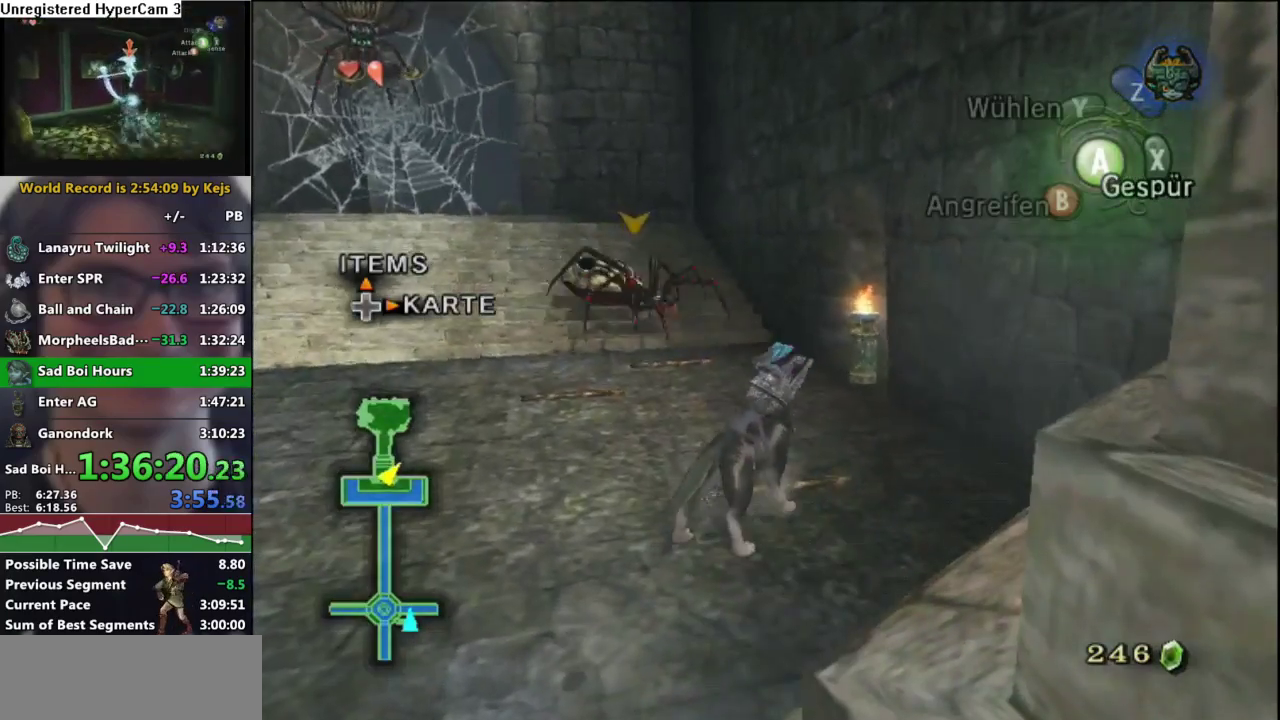
{"buttons": [], "left_stick": "up", "right_stick": "center", "events": []}
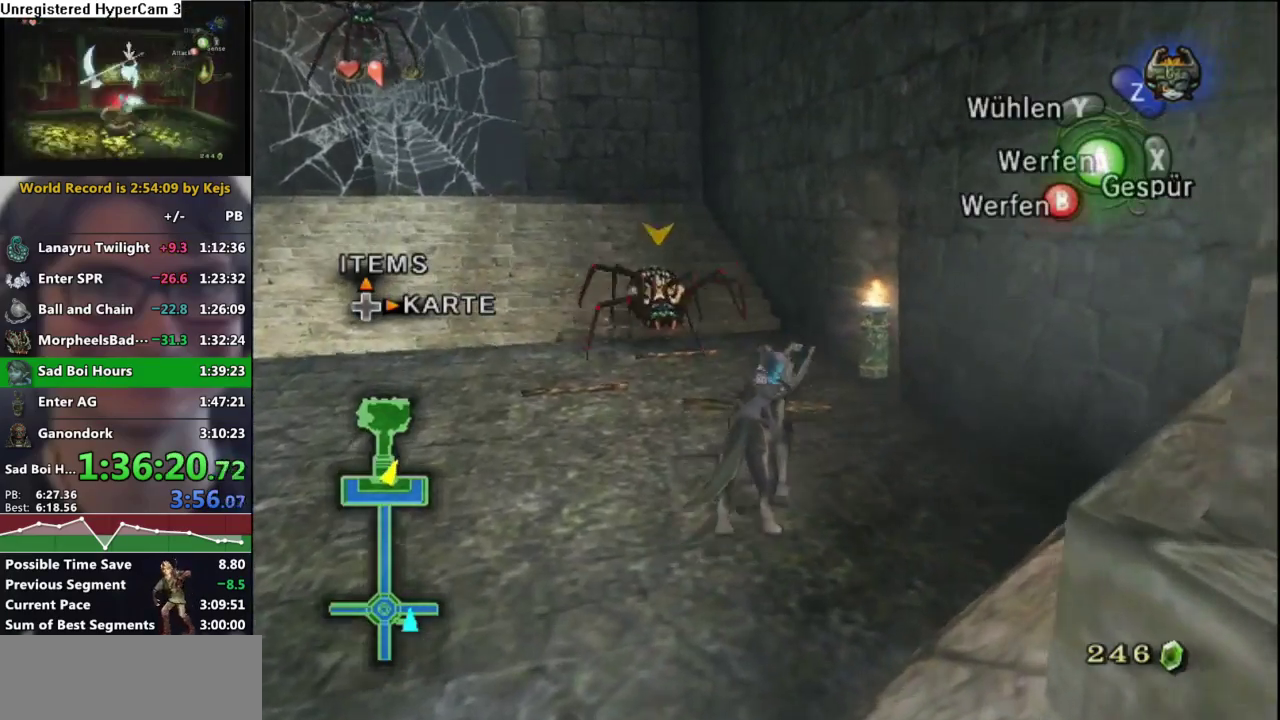
{"buttons": [], "left_stick": "up-right", "right_stick": "center", "events": [[217, "left_stick", "up-right"]]}
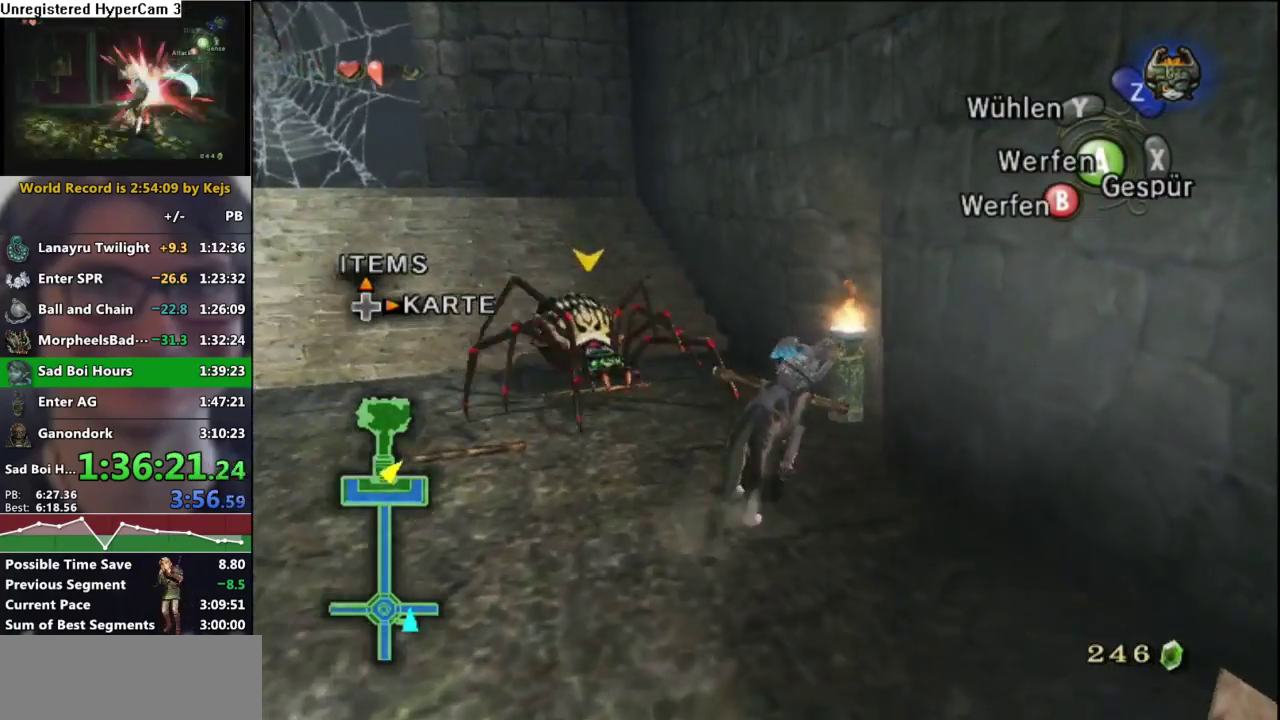
{"buttons": [], "left_stick": "up-left", "right_stick": "center", "events": [[33, "left_stick", "up"], [400, "left_stick", "up-left"]]}
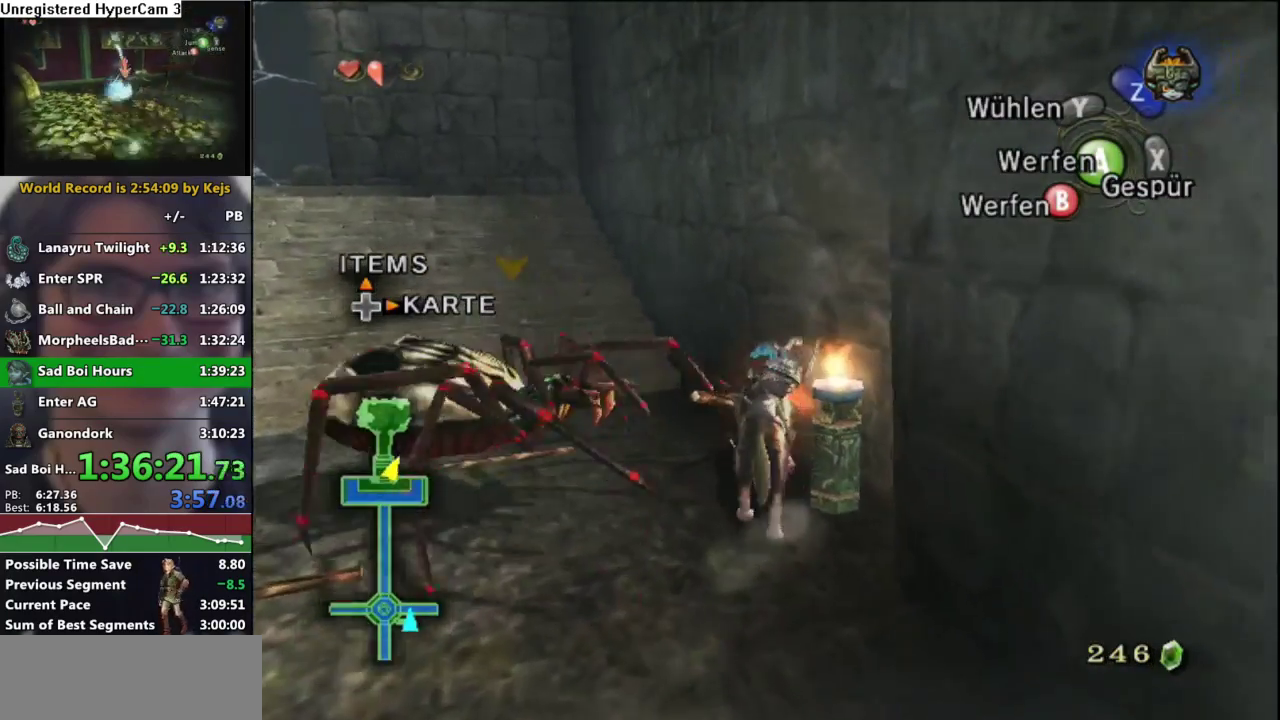
{"buttons": [], "left_stick": "up-left", "right_stick": "center", "events": []}
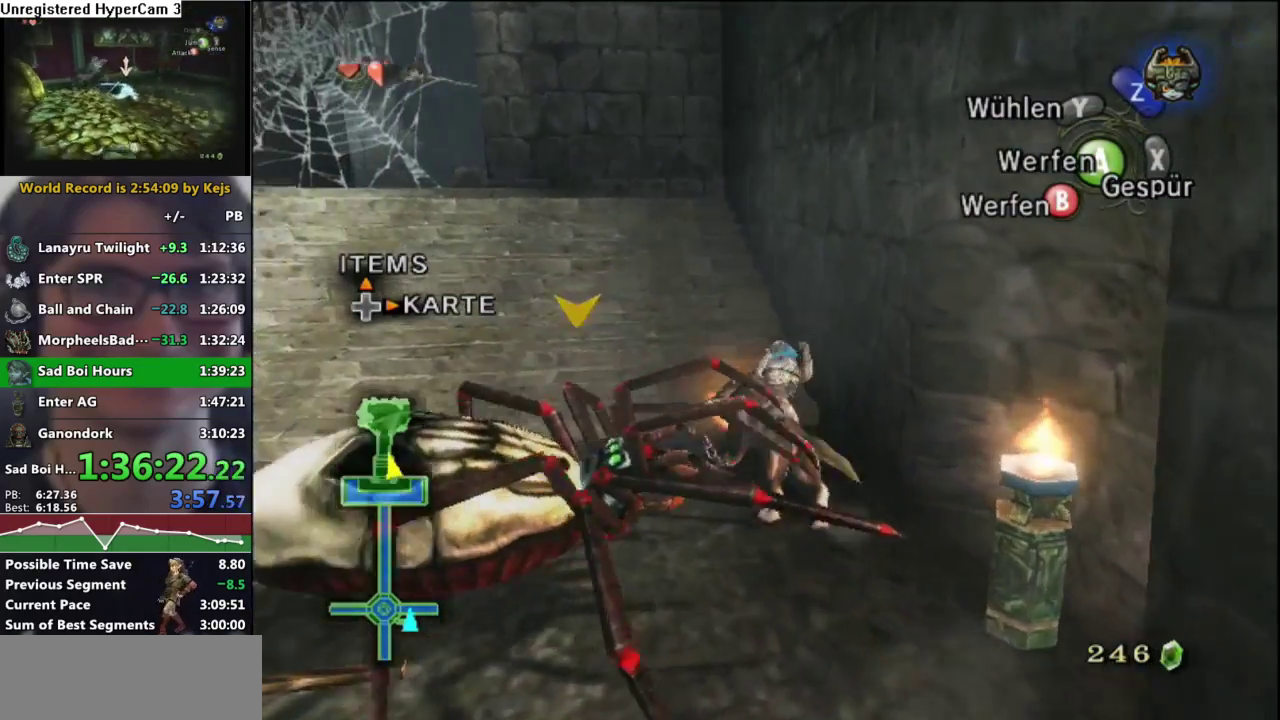
{"buttons": [], "left_stick": "up-left", "right_stick": "center", "events": []}
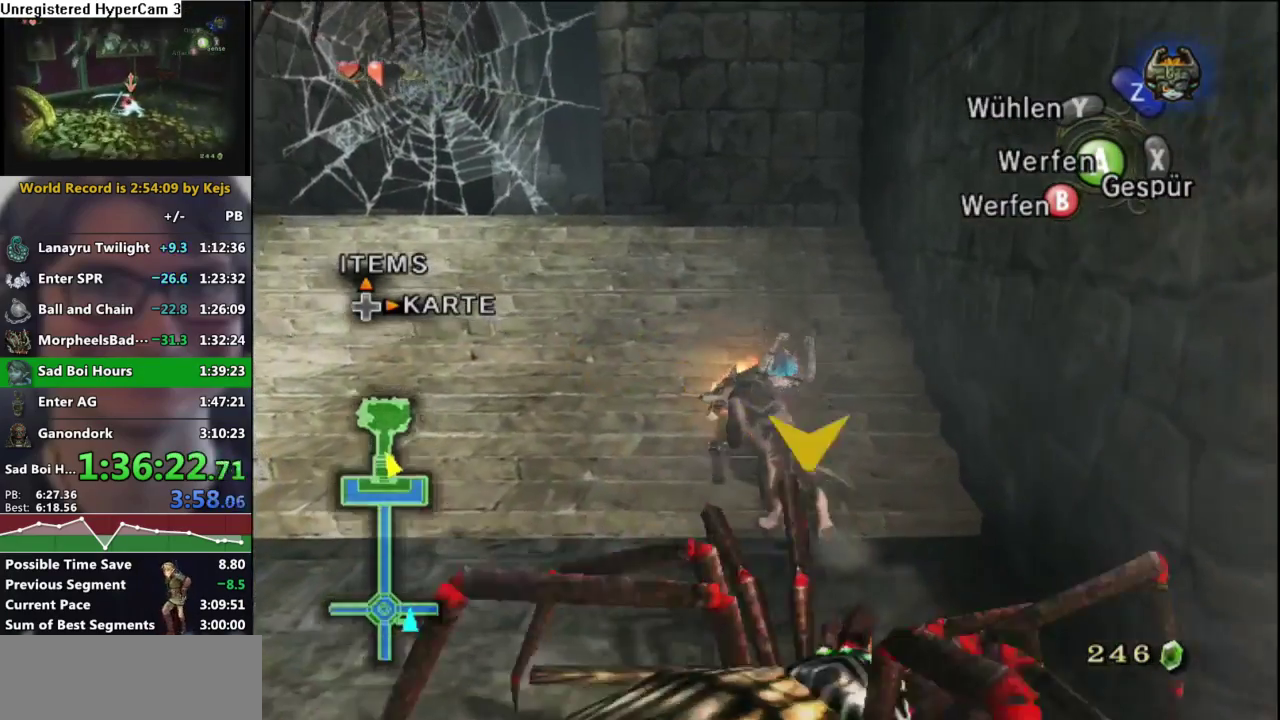
{"buttons": [], "left_stick": "up-left", "right_stick": "center", "events": []}
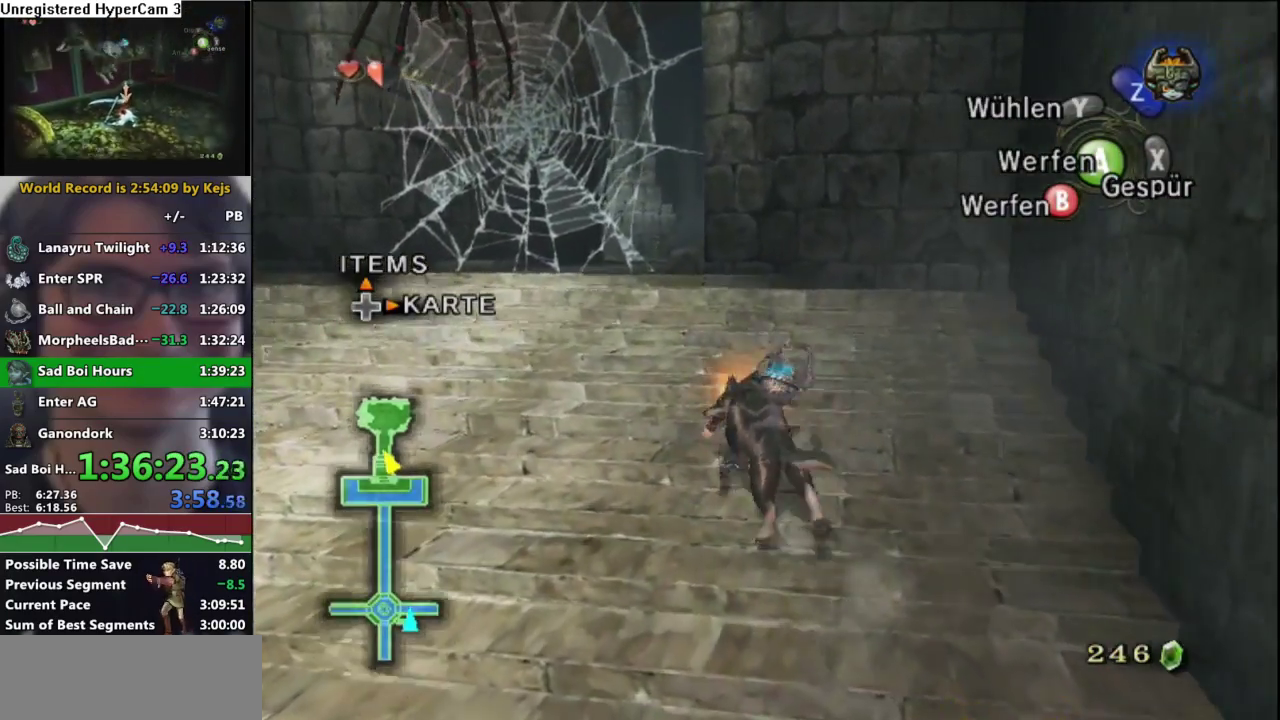
{"buttons": [], "left_stick": "up", "right_stick": "center", "events": [[250, "left_stick", "up"]]}
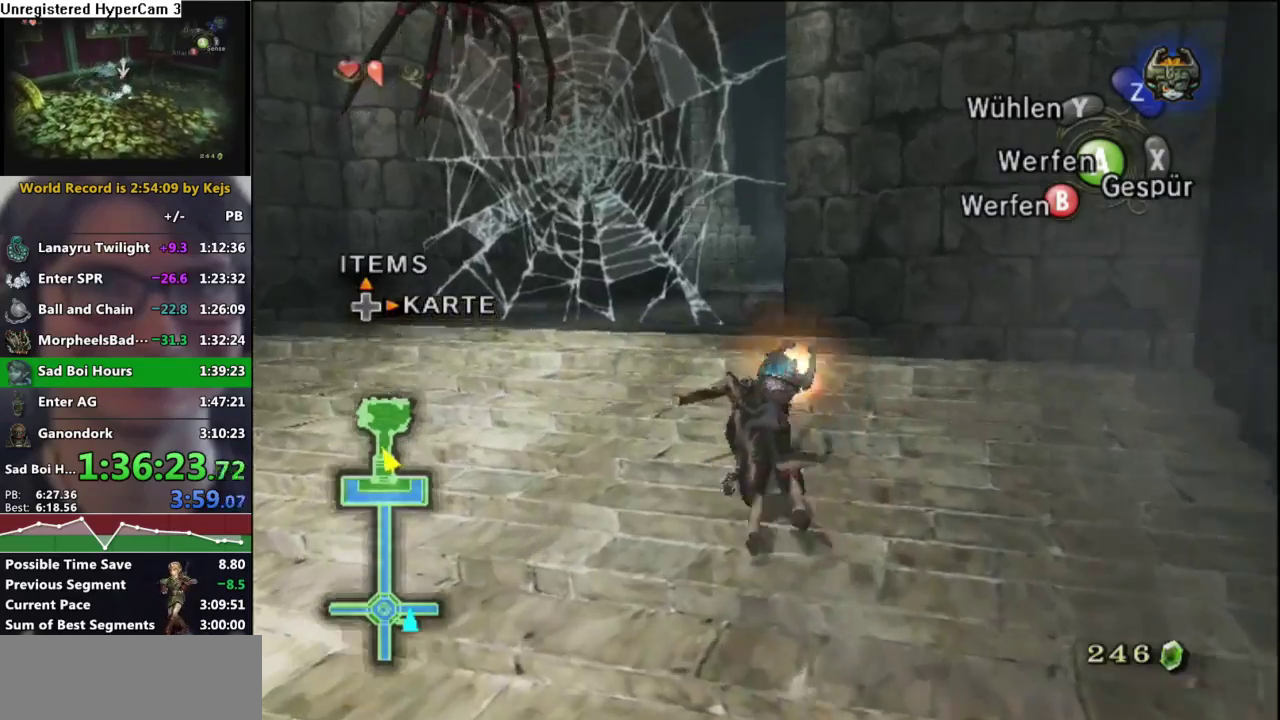
{"buttons": [], "left_stick": "up-left", "right_stick": "center", "events": [[33, "left_stick", "up-left"]]}
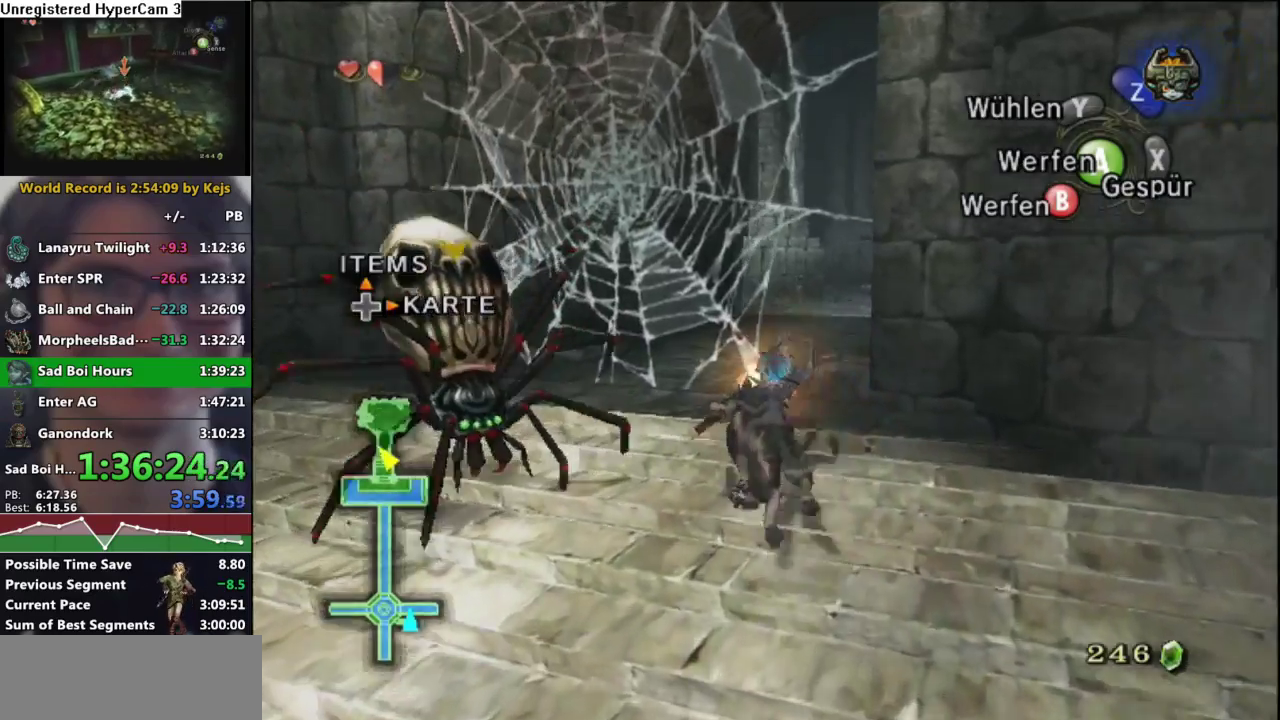
{"buttons": ["A"], "left_stick": "up-left", "right_stick": "center", "events": [[467, "A", "down"]]}
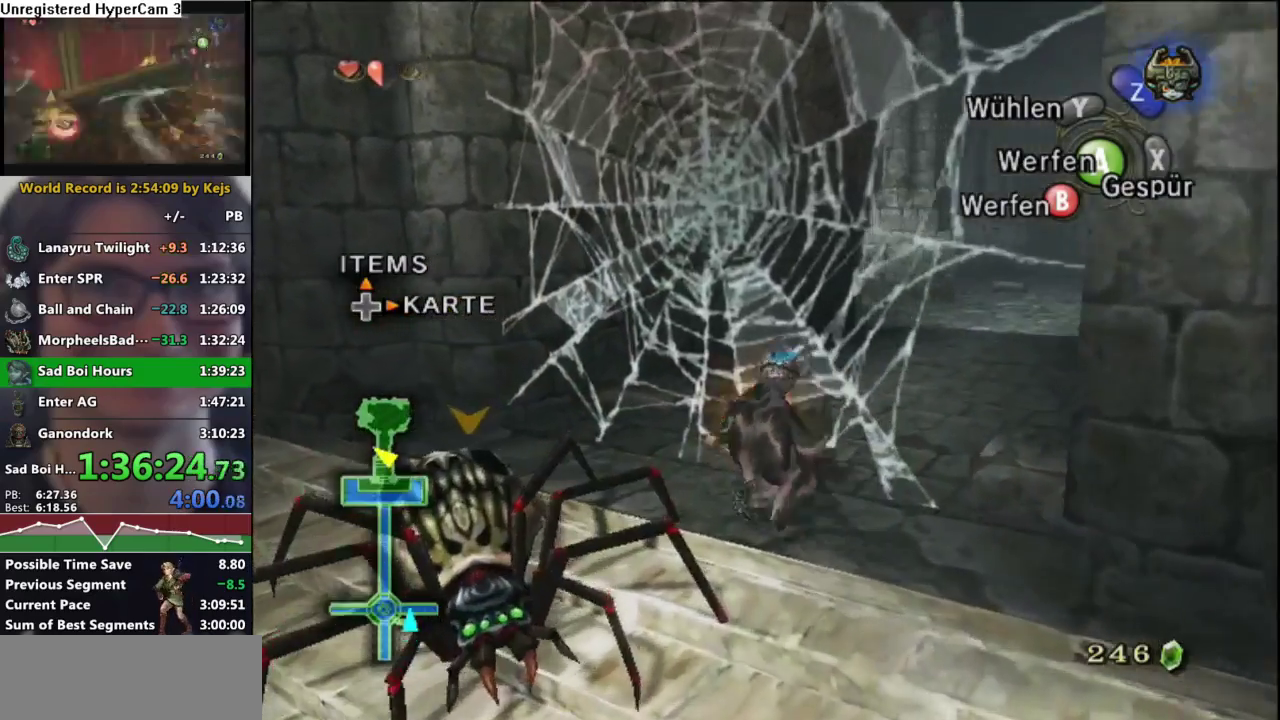
{"buttons": [], "left_stick": "up", "right_stick": "center", "events": [[17, "left_stick", "up"], [50, "A", "up"]]}